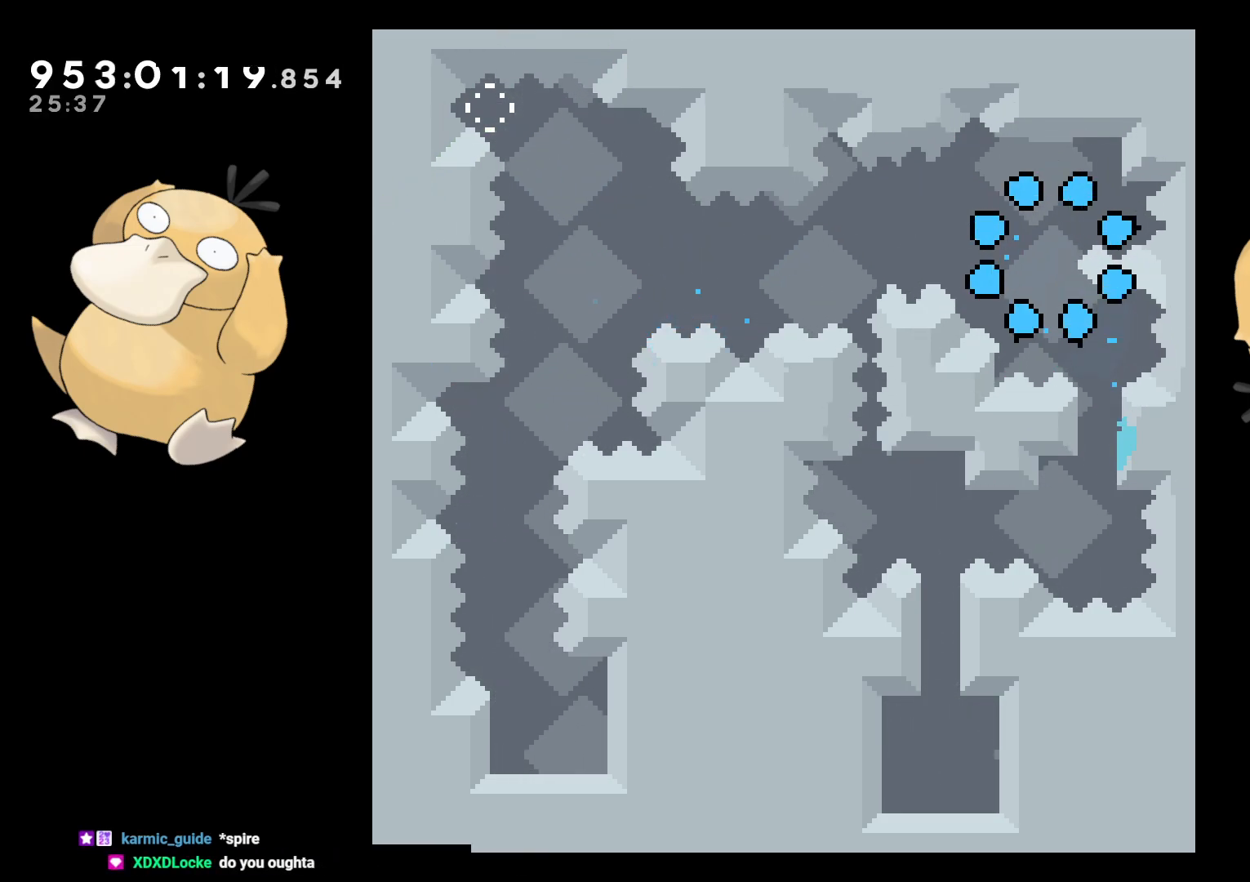
Gameplay with a controller (Nintendo layout); each line is a JSON object with the inputs held at the frame after it. "events" lists button and stick changes between this image and that frame as [ms after this image, input, new state], when the widget could be followed in between. Not read: L3 R3 START.
{"buttons": [], "left_stick": "center", "right_stick": "center", "events": [[17, "A", "down"], [100, "A", "up"]]}
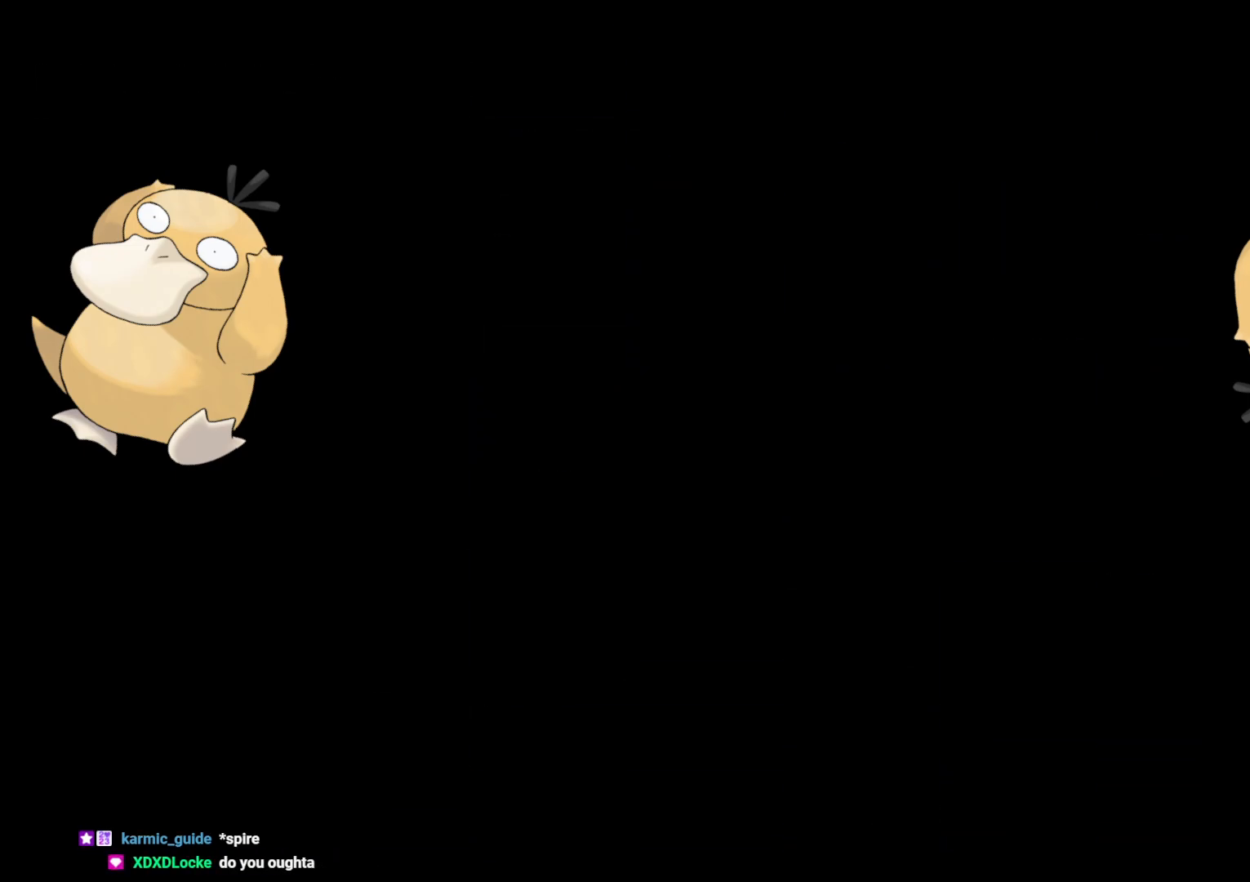
{"buttons": ["DPAD_LEFT"], "left_stick": "center", "right_stick": "center", "events": [[467, "DPAD_LEFT", "down"]]}
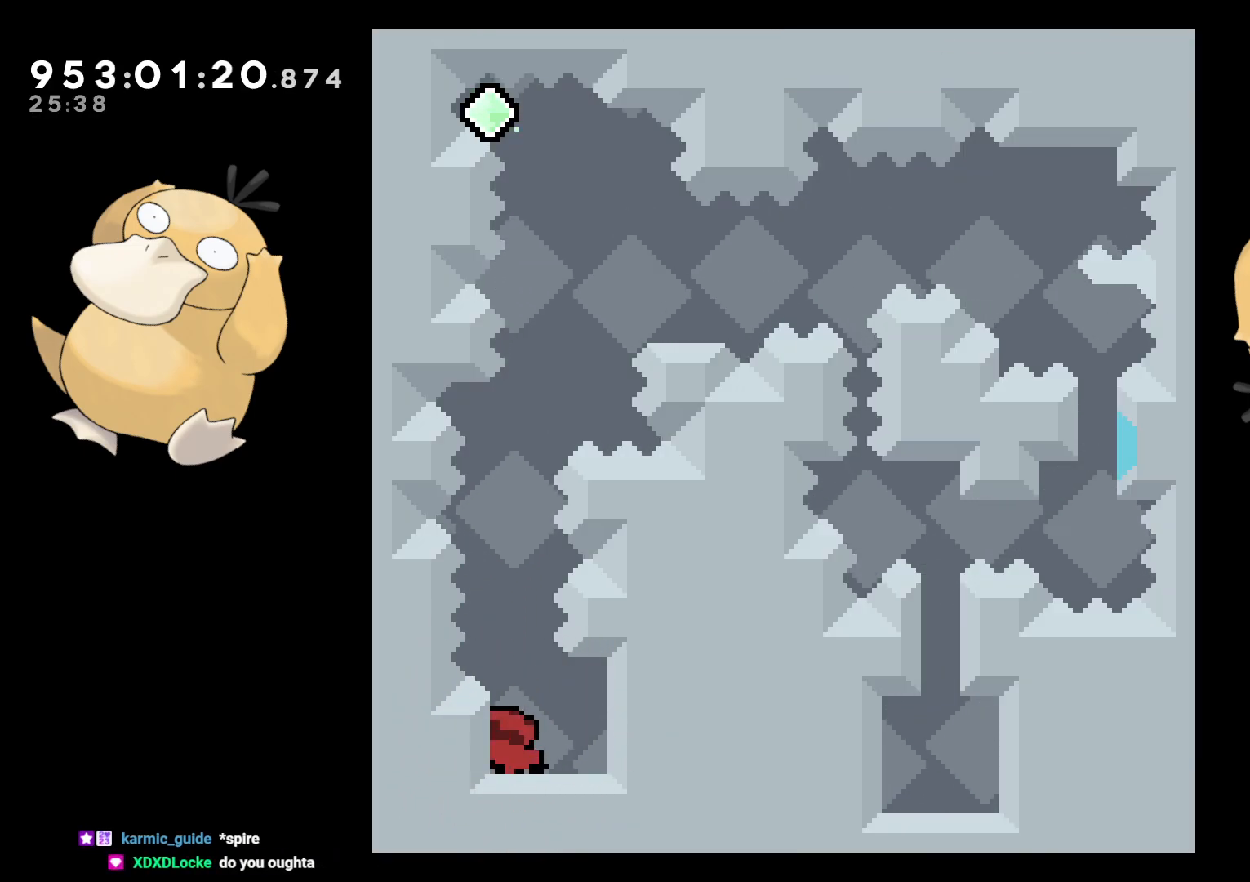
{"buttons": ["L2", "DPAD_UP"], "left_stick": "center", "right_stick": "center", "events": [[50, "L2", "down"], [117, "DPAD_UP", "down"], [133, "DPAD_LEFT", "up"]]}
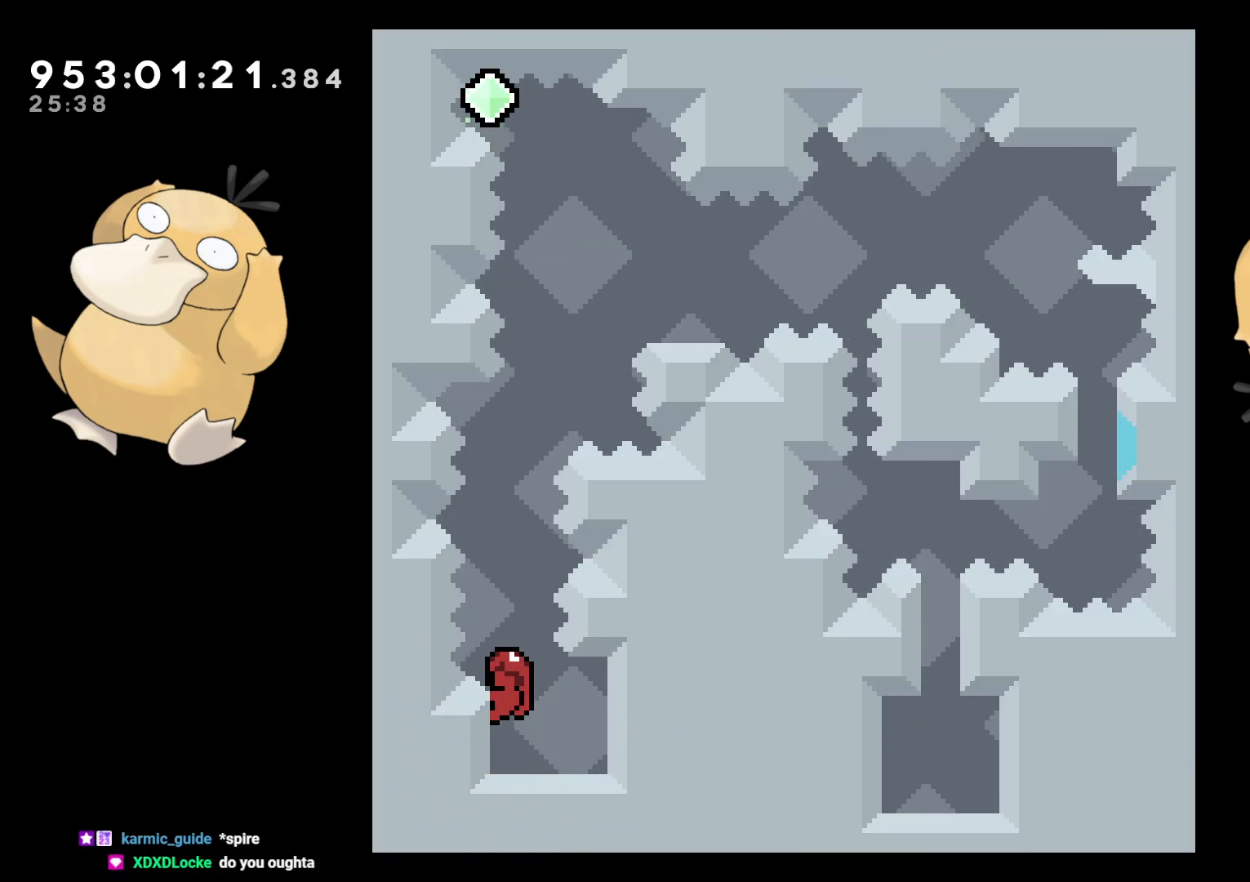
{"buttons": ["L2", "DPAD_RIGHT"], "left_stick": "center", "right_stick": "center", "events": [[83, "B", "down"], [283, "Y", "down"], [300, "right_stick", "left"], [350, "B", "up"], [383, "right_stick", "center"], [433, "DPAD_UP", "up"], [450, "Y", "up"], [467, "DPAD_RIGHT", "down"]]}
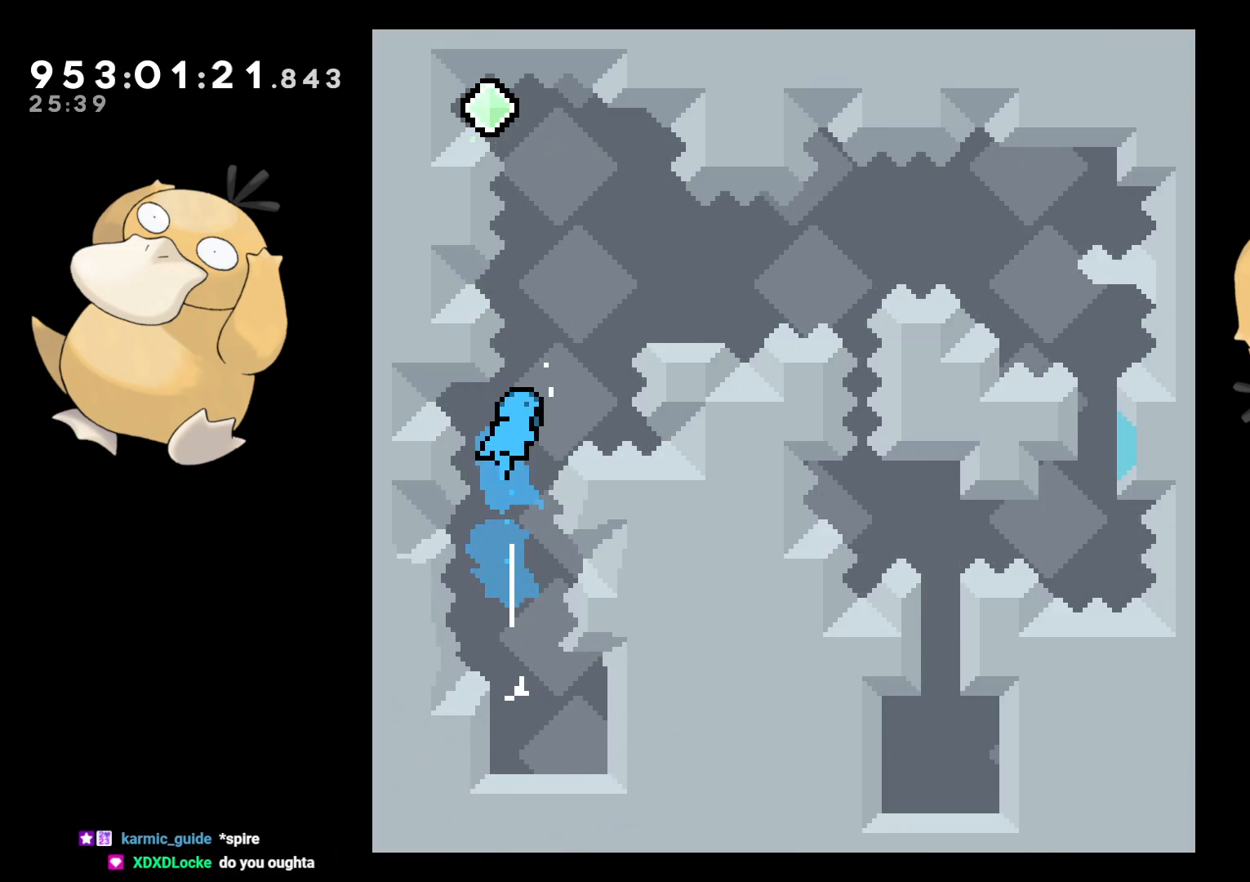
{"buttons": [], "left_stick": "center", "right_stick": "center", "events": [[33, "B", "down"], [33, "DPAD_DOWN", "down"], [67, "DPAD_LEFT", "down"], [67, "DPAD_RIGHT", "up"], [100, "DPAD_DOWN", "up"], [383, "A", "down"], [383, "DPAD_LEFT", "up"], [417, "B", "up"], [417, "L2", "up"], [483, "A", "up"]]}
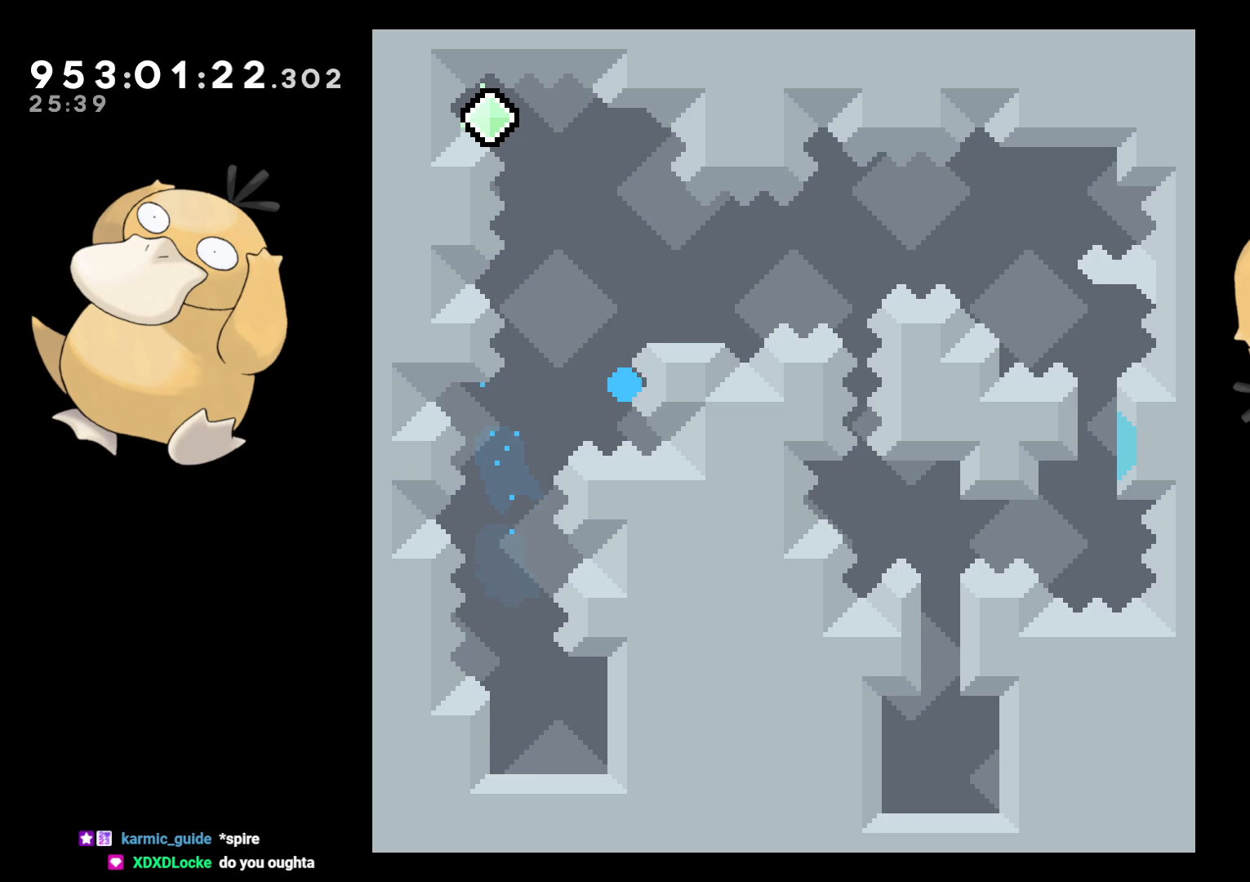
{"buttons": [], "left_stick": "center", "right_stick": "center", "events": [[83, "A", "down"], [217, "A", "up"]]}
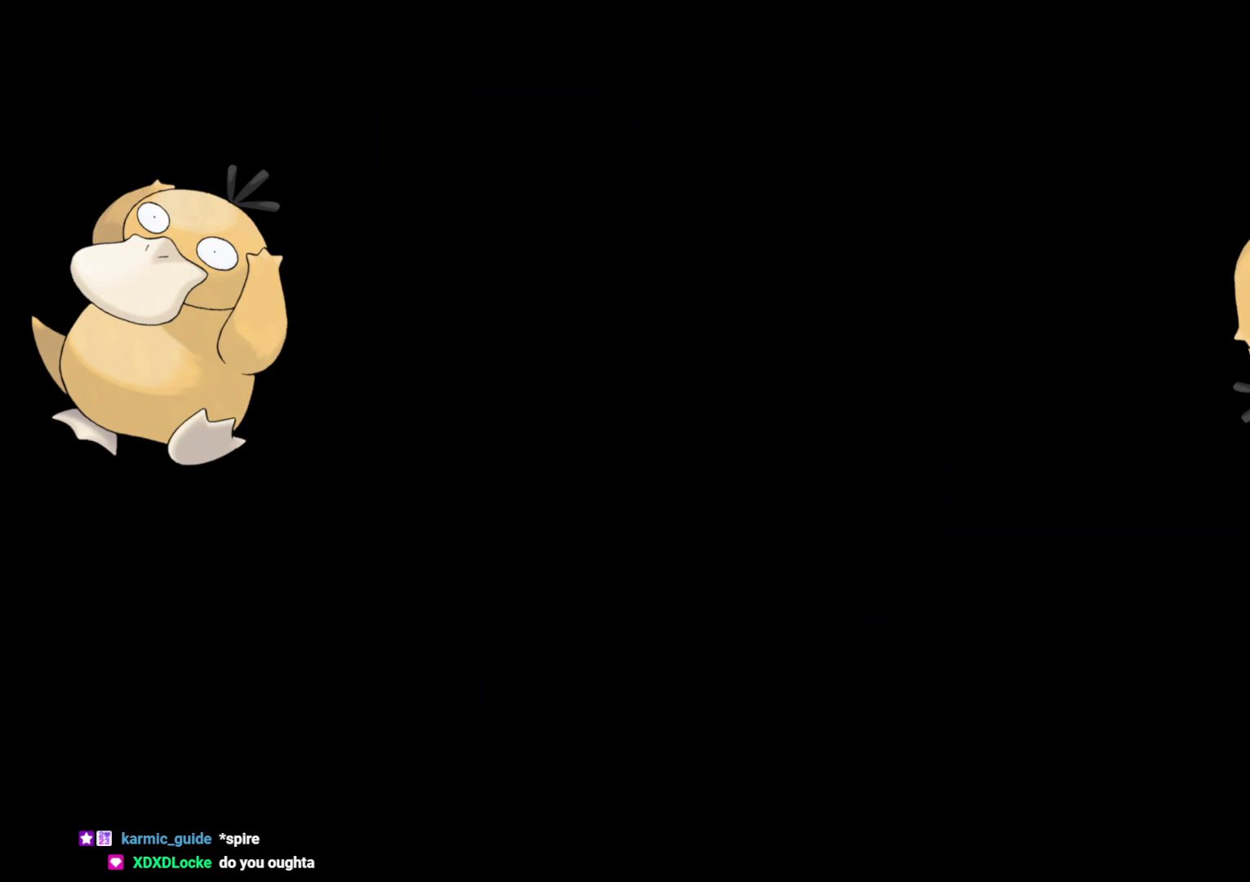
{"buttons": ["L2", "DPAD_UP"], "left_stick": "center", "right_stick": "center", "events": [[250, "DPAD_LEFT", "down"], [300, "L2", "down"], [350, "DPAD_UP", "down"], [500, "DPAD_LEFT", "up"]]}
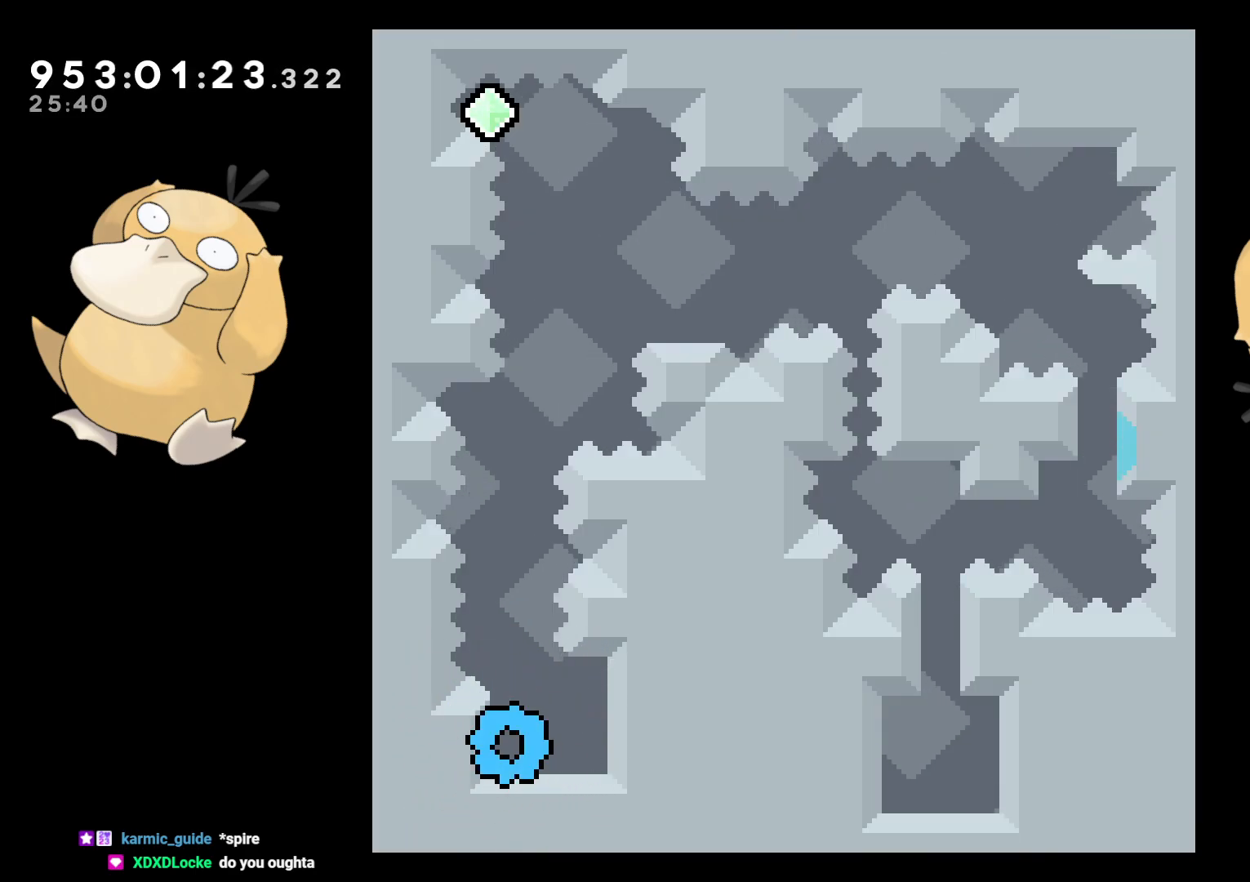
{"buttons": ["L2", "DPAD_UP"], "left_stick": "center", "right_stick": "center", "events": []}
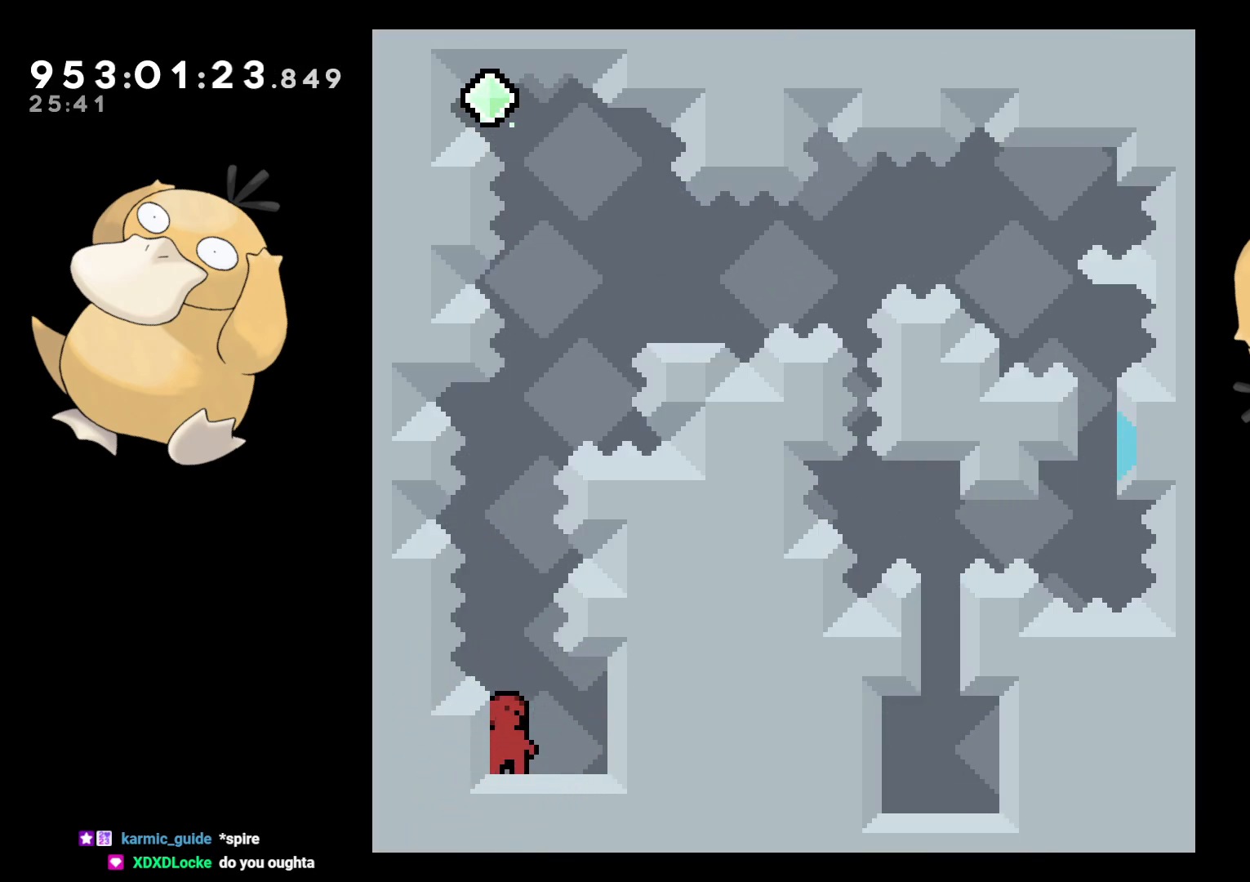
{"buttons": ["L2", "DPAD_UP", "DPAD_LEFT"], "left_stick": "center", "right_stick": "center", "events": [[250, "DPAD_UP", "up"], [300, "L2", "up"], [383, "DPAD_LEFT", "down"], [450, "L2", "down"], [483, "DPAD_UP", "down"]]}
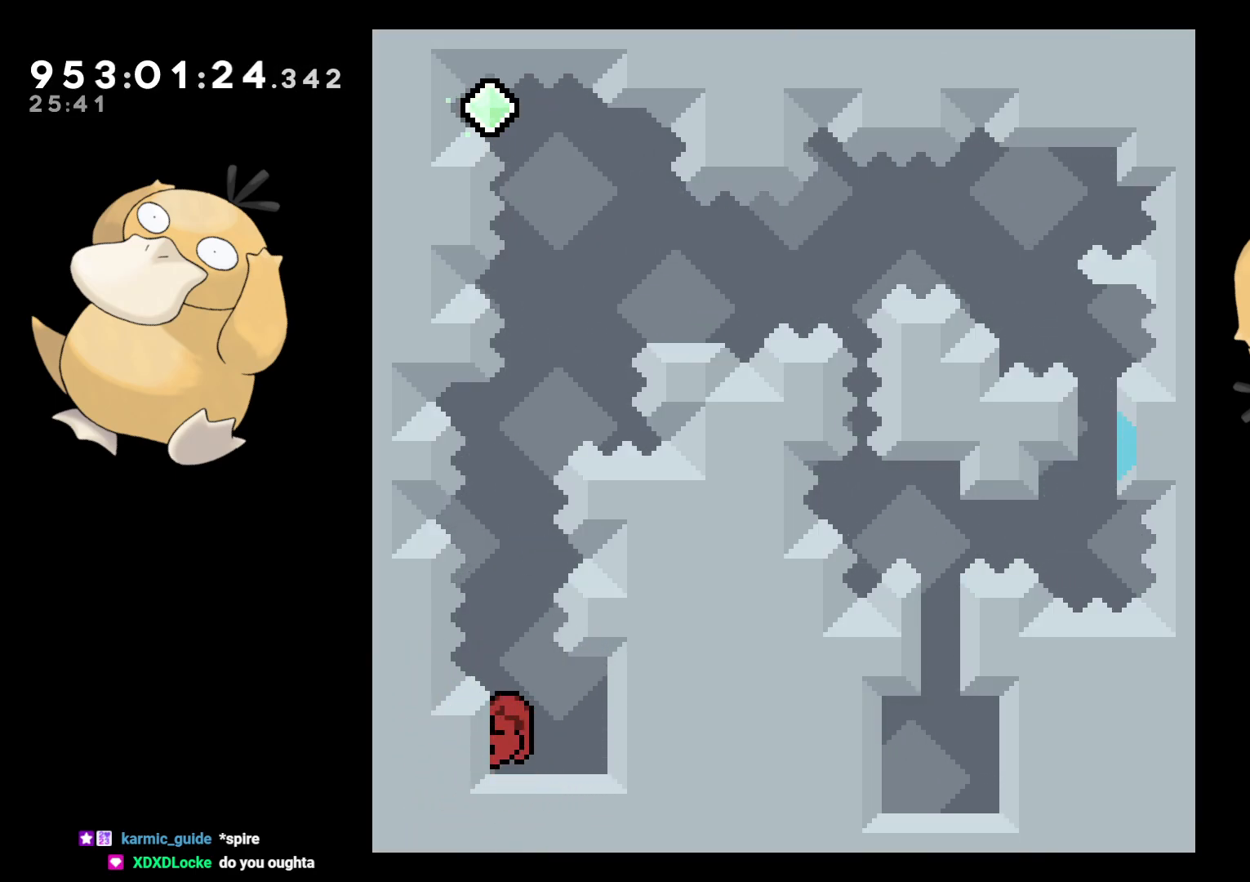
{"buttons": ["L2", "DPAD_UP", "DPAD_LEFT"], "left_stick": "center", "right_stick": "center", "events": [[33, "DPAD_LEFT", "up"], [33, "DPAD_UP", "up"], [83, "L2", "up"], [317, "DPAD_LEFT", "down"], [333, "L2", "down"], [350, "DPAD_UP", "down"]]}
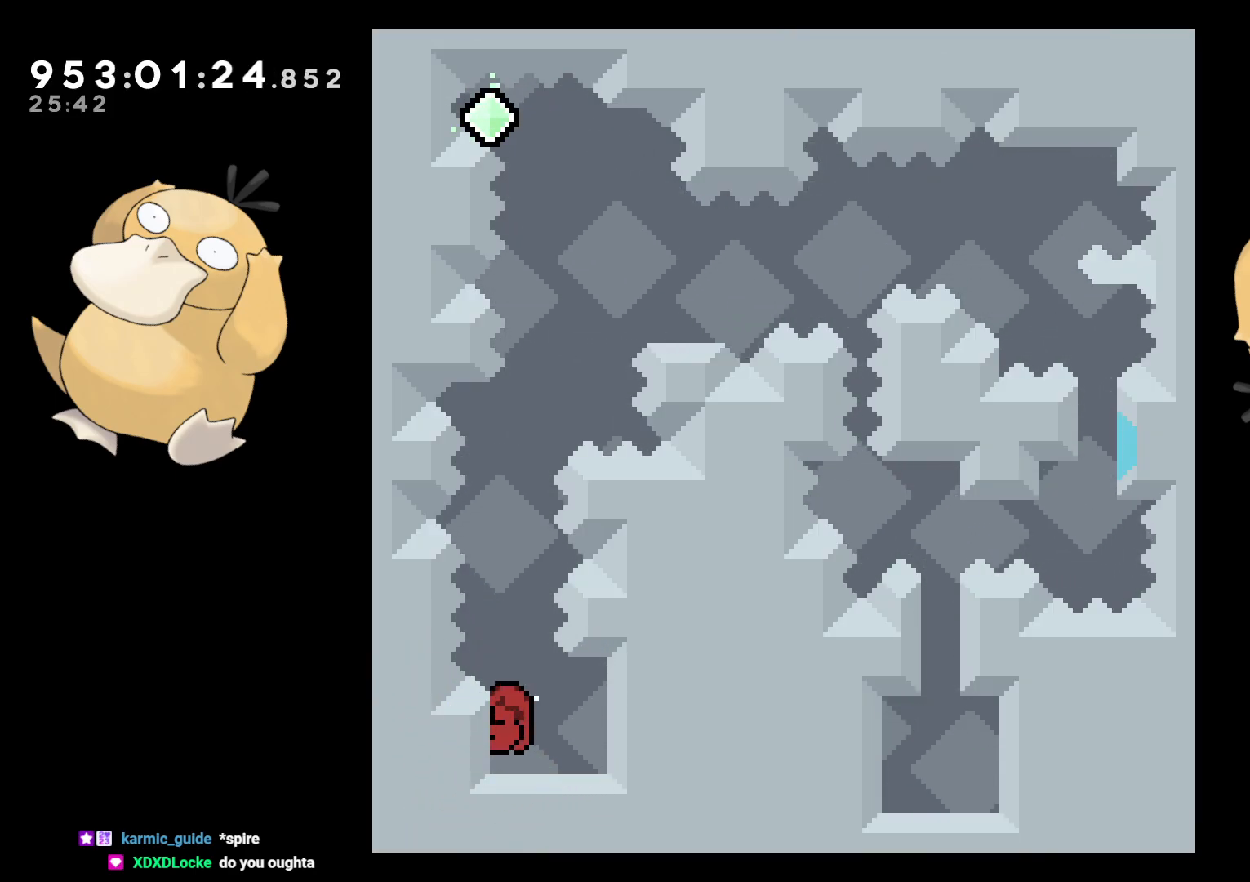
{"buttons": ["B", "L2", "DPAD_UP"], "left_stick": "center", "right_stick": "center", "events": [[17, "DPAD_LEFT", "up"], [350, "B", "down"]]}
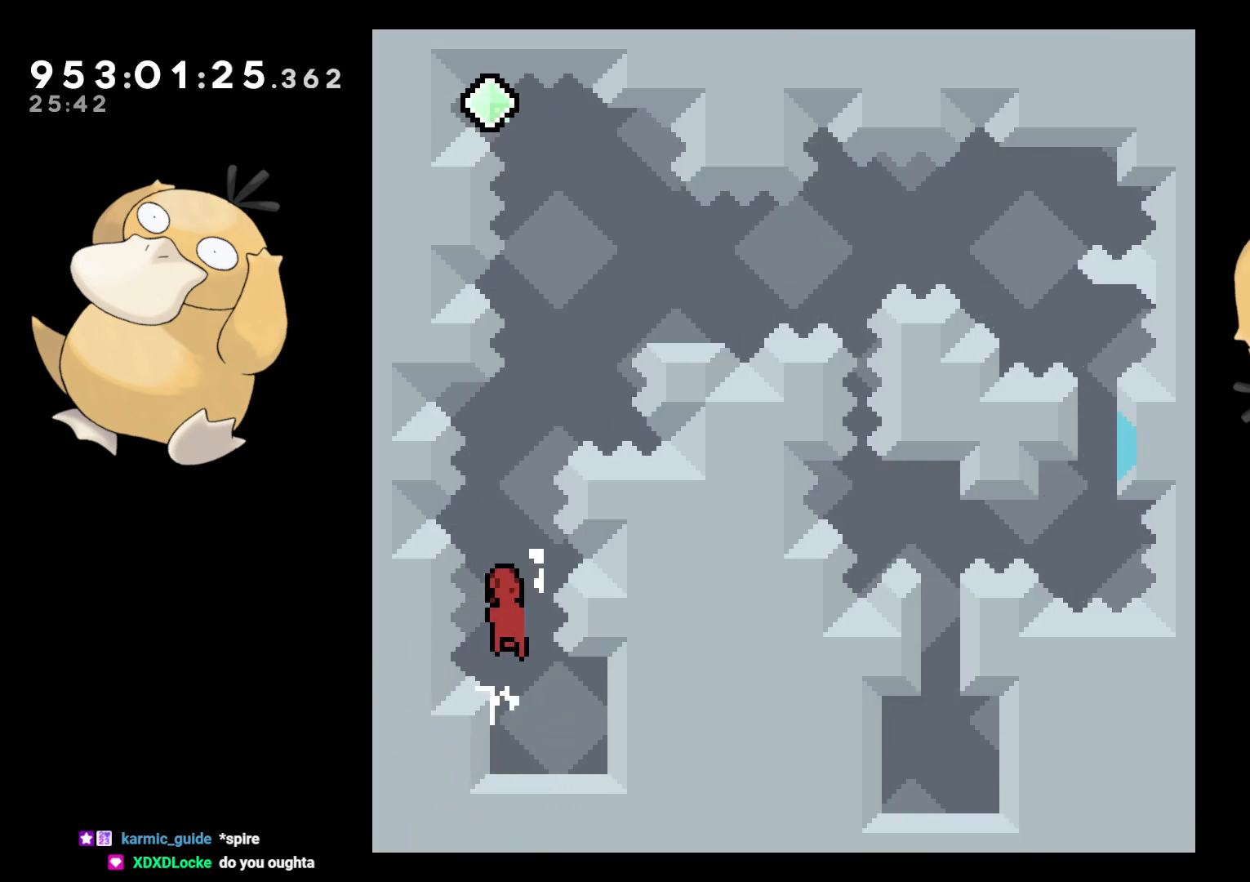
{"buttons": ["B", "L2", "DPAD_LEFT"], "left_stick": "center", "right_stick": "center"}
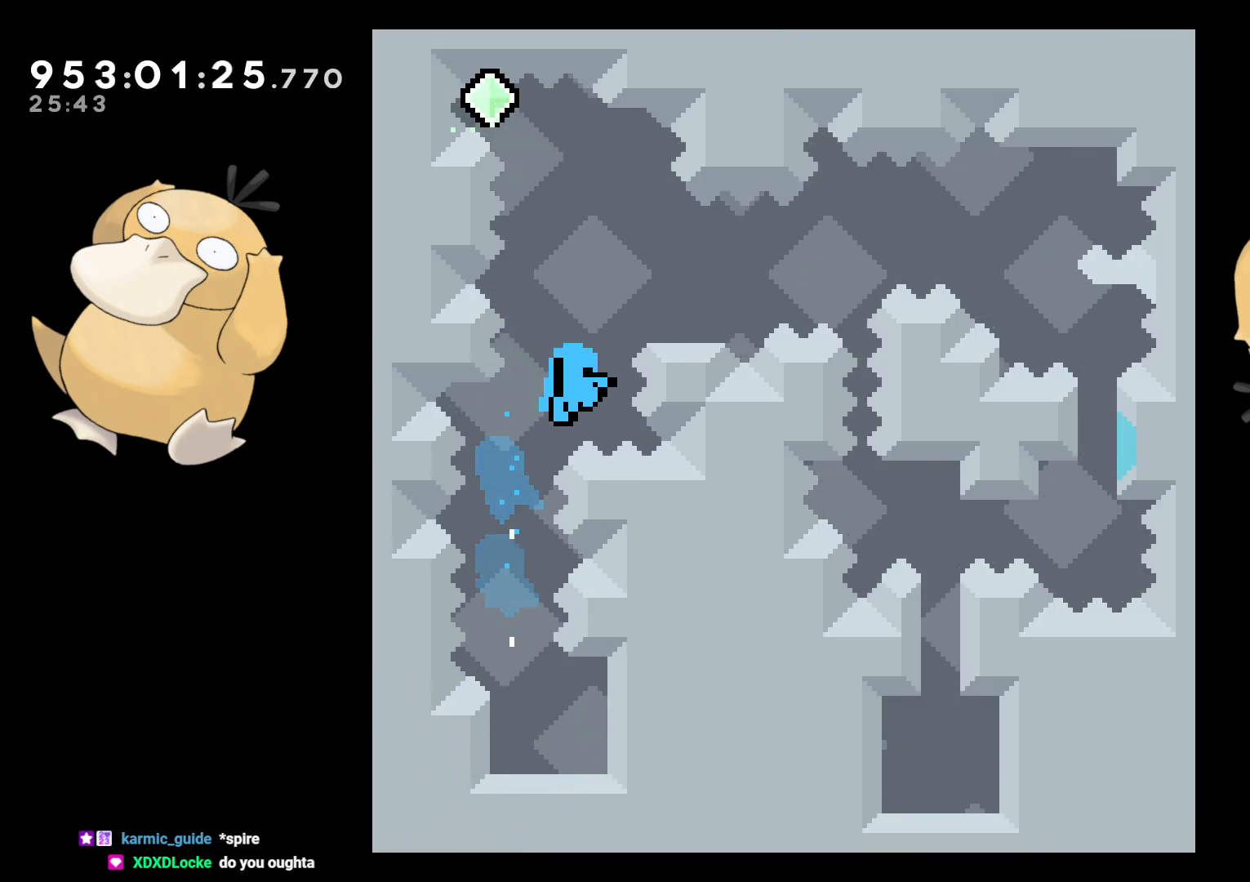
{"buttons": [], "left_stick": "center", "right_stick": "center", "events": [[133, "A", "down"], [133, "DPAD_LEFT", "up"], [167, "L2", "up"], [200, "B", "up"], [283, "A", "up"], [383, "A", "down"], [483, "A", "up"]]}
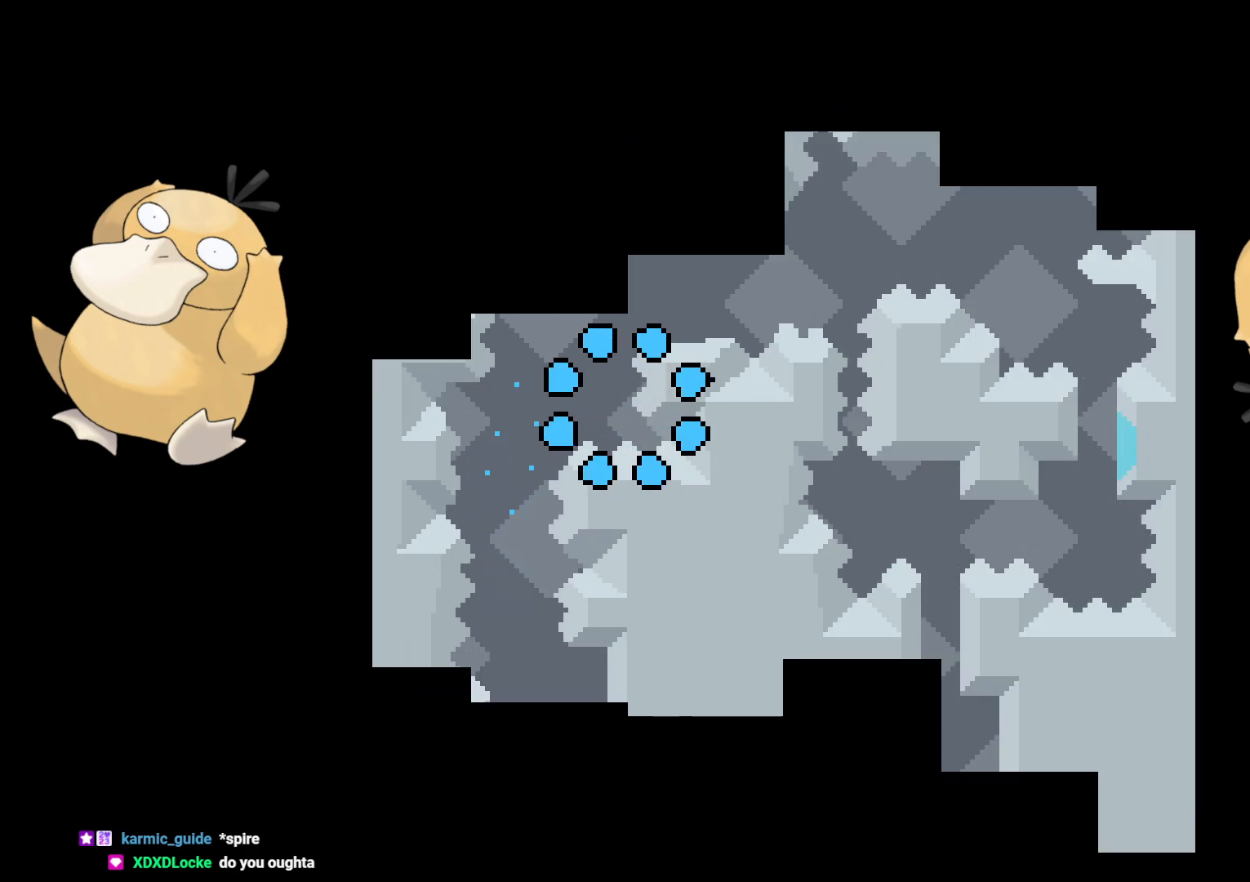
{"buttons": ["DPAD_LEFT"], "left_stick": "center", "right_stick": "center", "events": [[417, "DPAD_LEFT", "down"]]}
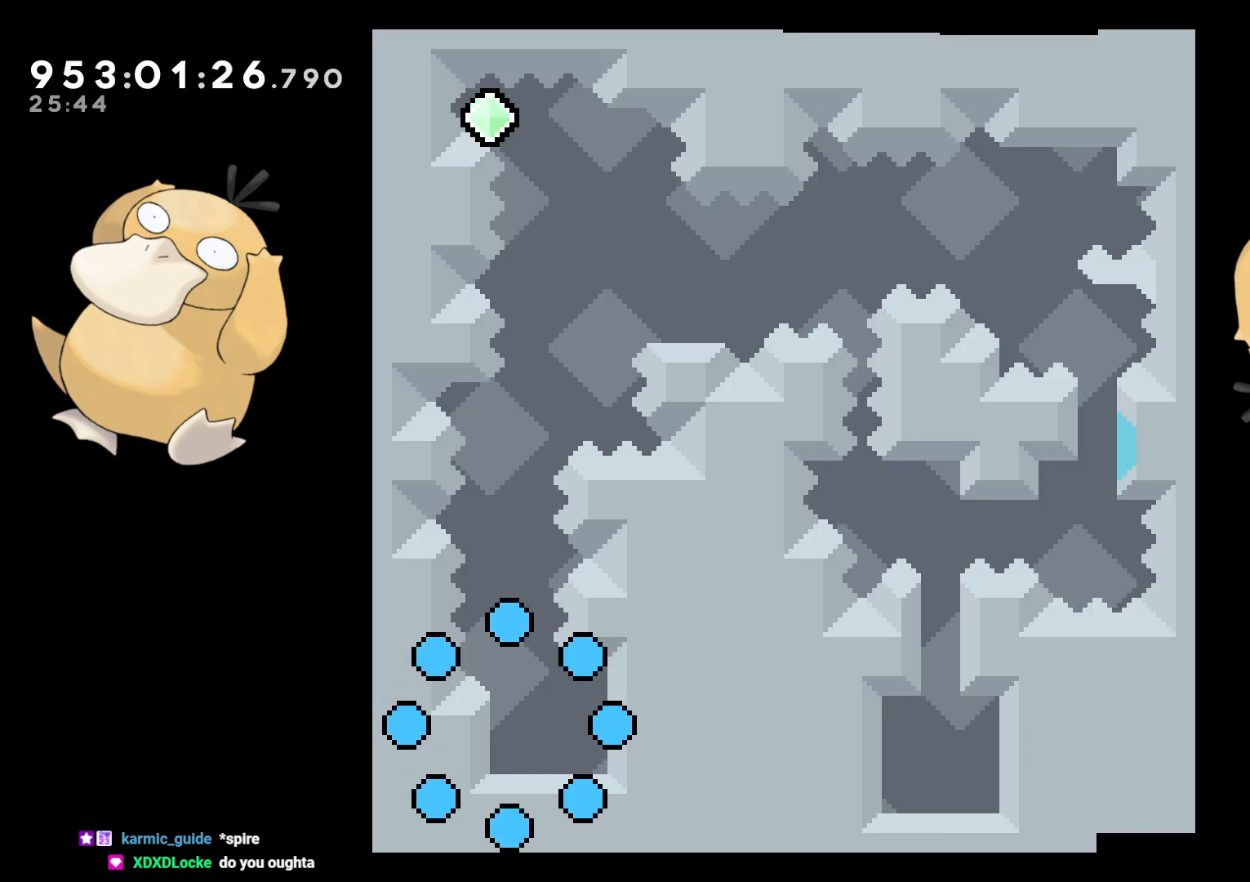
{"buttons": ["L2", "DPAD_UP"], "left_stick": "center", "right_stick": "center", "events": [[50, "L2", "down"], [283, "DPAD_UP", "down"], [433, "DPAD_LEFT", "up"]]}
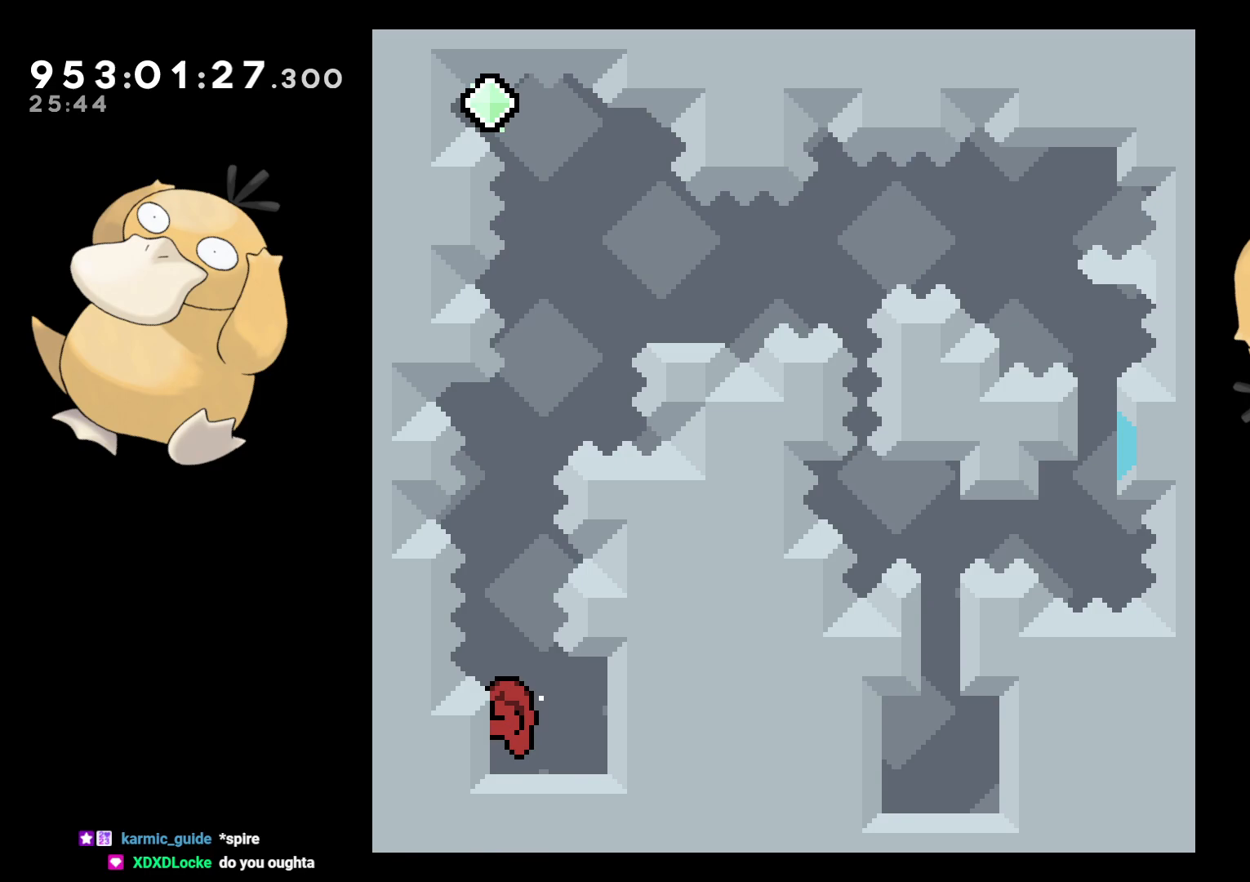
{"buttons": ["B", "Y", "L2", "DPAD_UP"], "left_stick": "center", "right_stick": "center", "events": [[333, "B", "down"], [500, "Y", "down"]]}
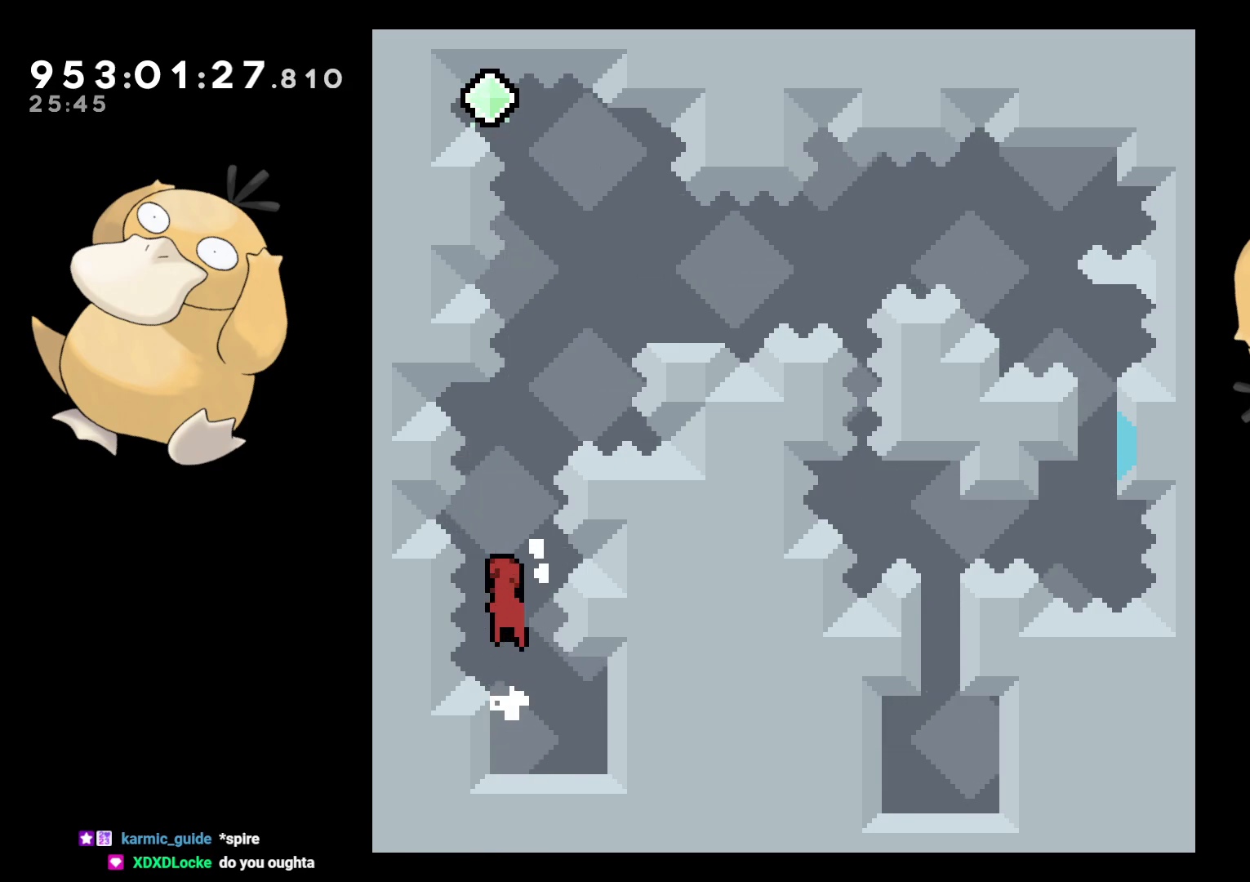
{"buttons": ["B", "L2", "DPAD_LEFT"], "left_stick": "center", "right_stick": "center"}
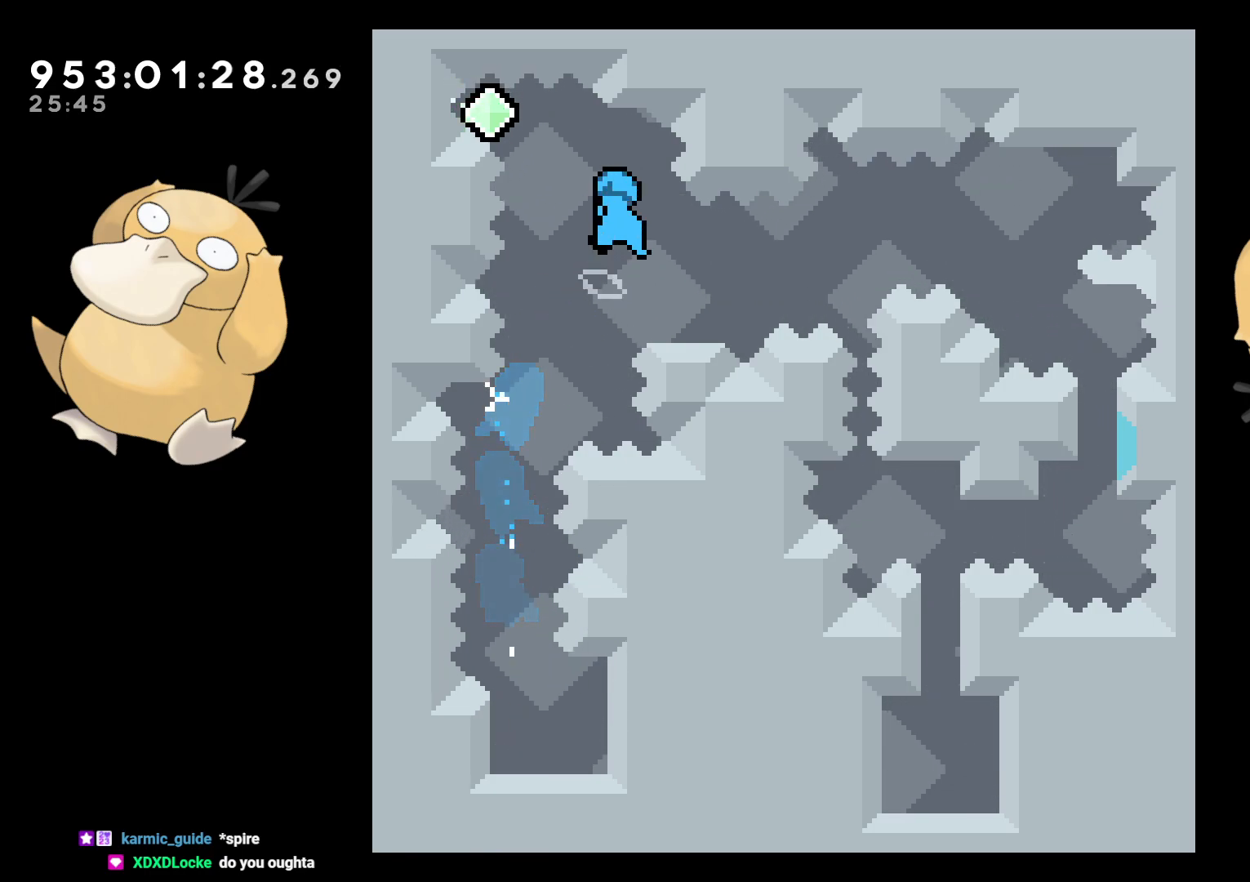
{"buttons": ["L2", "DPAD_DOWN", "DPAD_RIGHT"], "left_stick": "center", "right_stick": "center", "events": [[217, "DPAD_DOWN", "down"], [217, "DPAD_LEFT", "up"], [267, "DPAD_LEFT", "down"], [300, "DPAD_LEFT", "up"], [300, "right_stick", "left"], [317, "Y", "down"], [333, "DPAD_RIGHT", "down"], [383, "B", "up"], [383, "right_stick", "center"], [450, "Y", "up"]]}
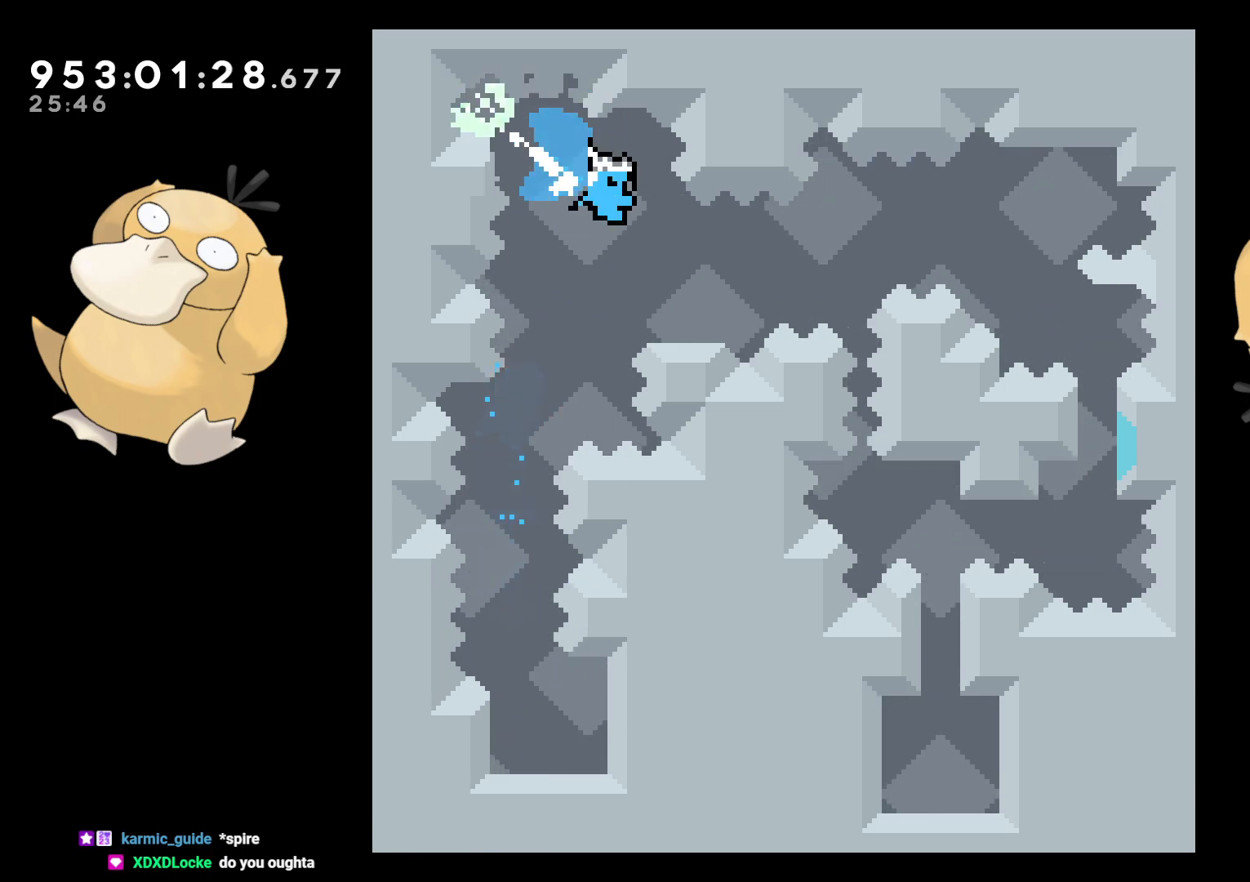
{"buttons": ["Y", "L2", "DPAD_DOWN"], "left_stick": "center", "right_stick": "center", "events": [[100, "B", "down"], [167, "DPAD_DOWN", "up"], [350, "DPAD_DOWN", "down"], [450, "DPAD_RIGHT", "up"], [483, "Y", "down"], [500, "B", "up"]]}
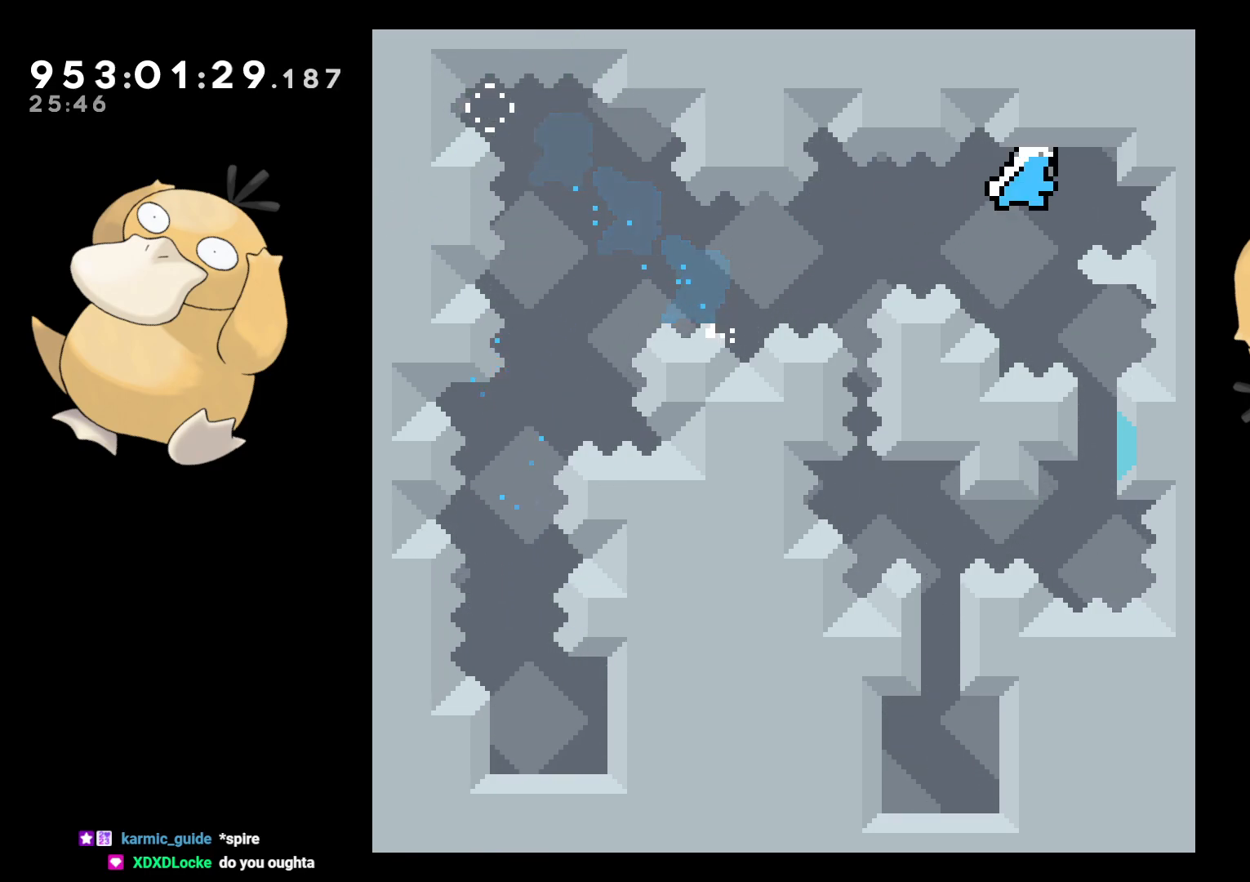
{"buttons": ["L2", "DPAD_DOWN", "DPAD_RIGHT"], "left_stick": "center", "right_stick": "center", "events": [[67, "Y", "up"], [100, "DPAD_RIGHT", "down"]]}
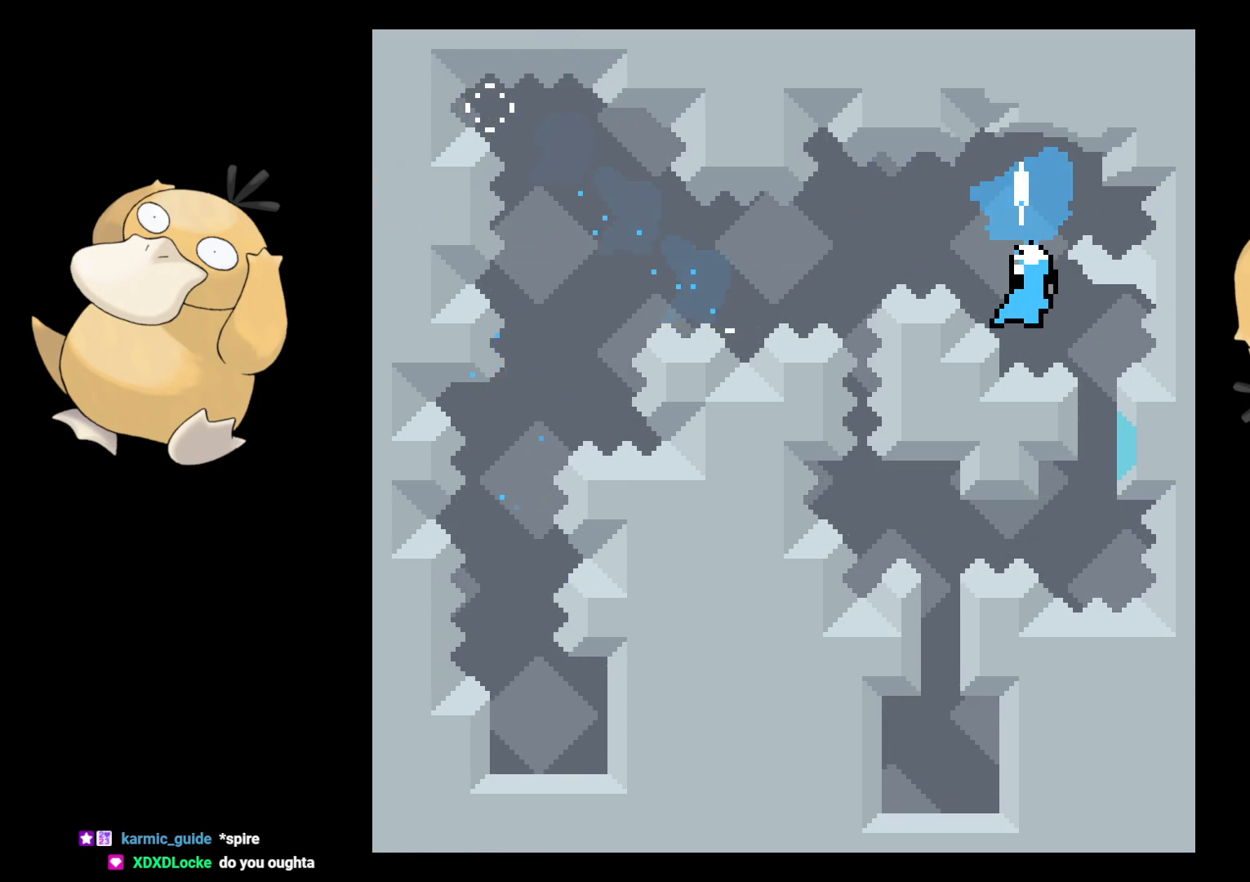
{"buttons": ["L2"], "left_stick": "center", "right_stick": "center", "events": [[317, "DPAD_RIGHT", "up"], [383, "DPAD_DOWN", "up"]]}
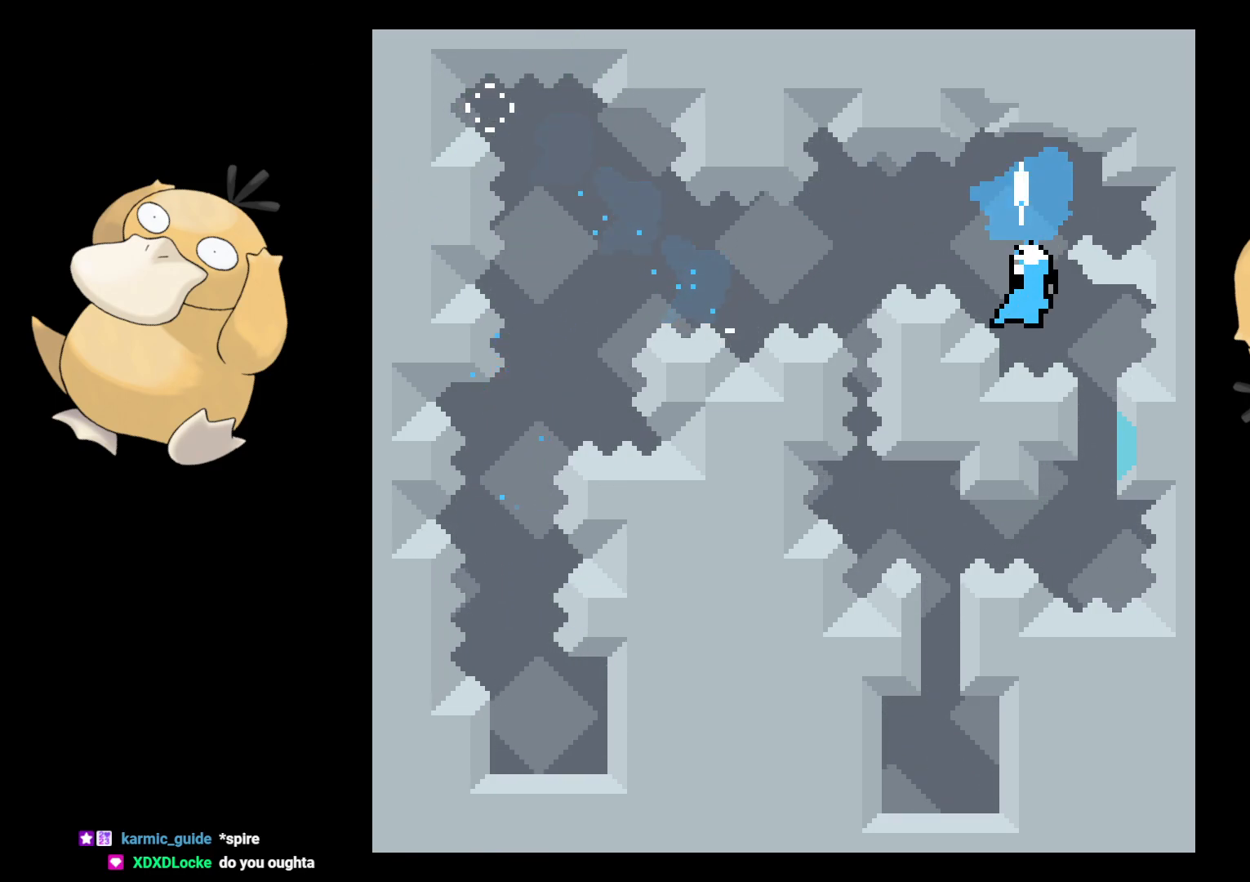
{"buttons": ["B", "L2"], "left_stick": "center", "right_stick": "center", "events": [[17, "DPAD_LEFT", "down"], [167, "DPAD_LEFT", "up"], [217, "B", "down"], [250, "DPAD_RIGHT", "down"], [317, "DPAD_RIGHT", "up"]]}
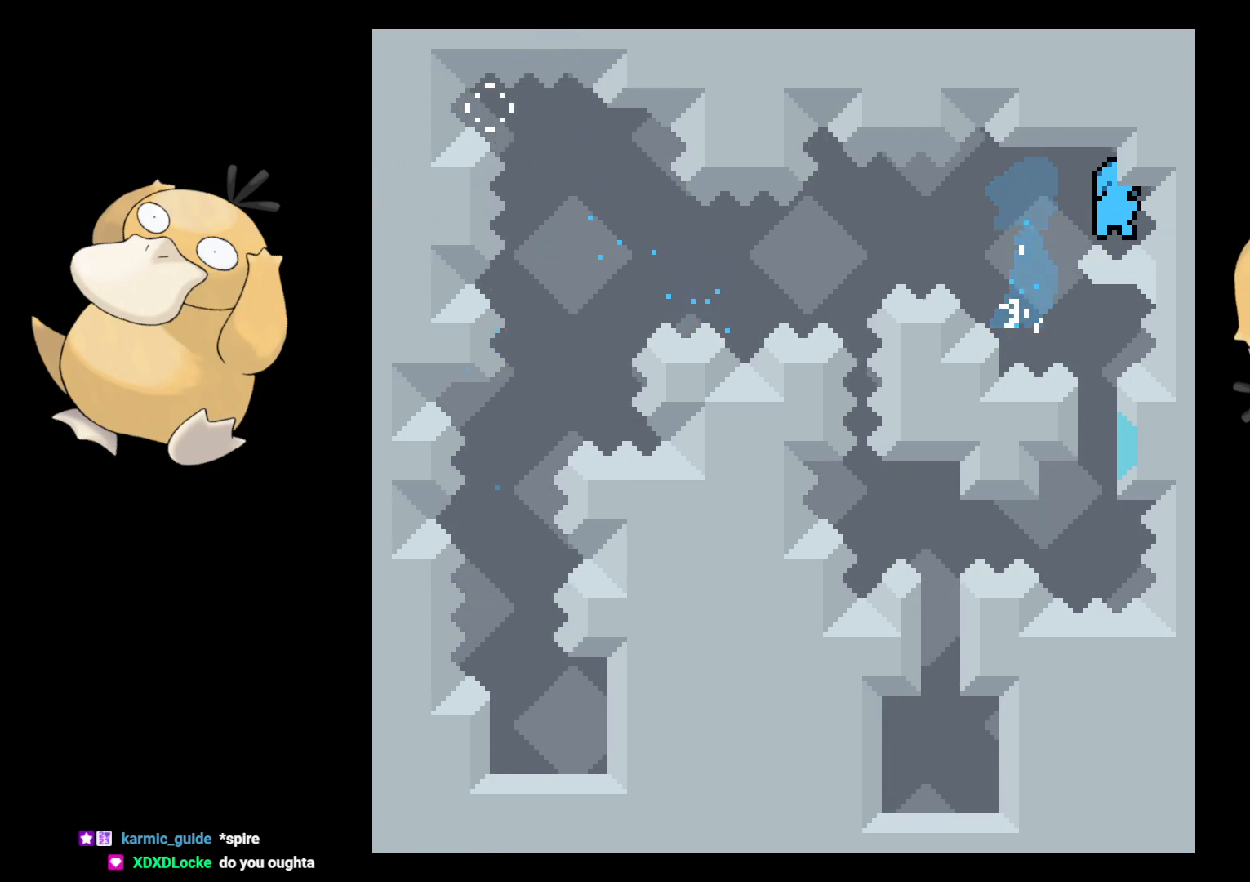
{"buttons": [], "left_stick": "center", "right_stick": "center", "events": [[300, "B", "up"], [400, "A", "down"], [467, "L2", "up"], [483, "A", "up"]]}
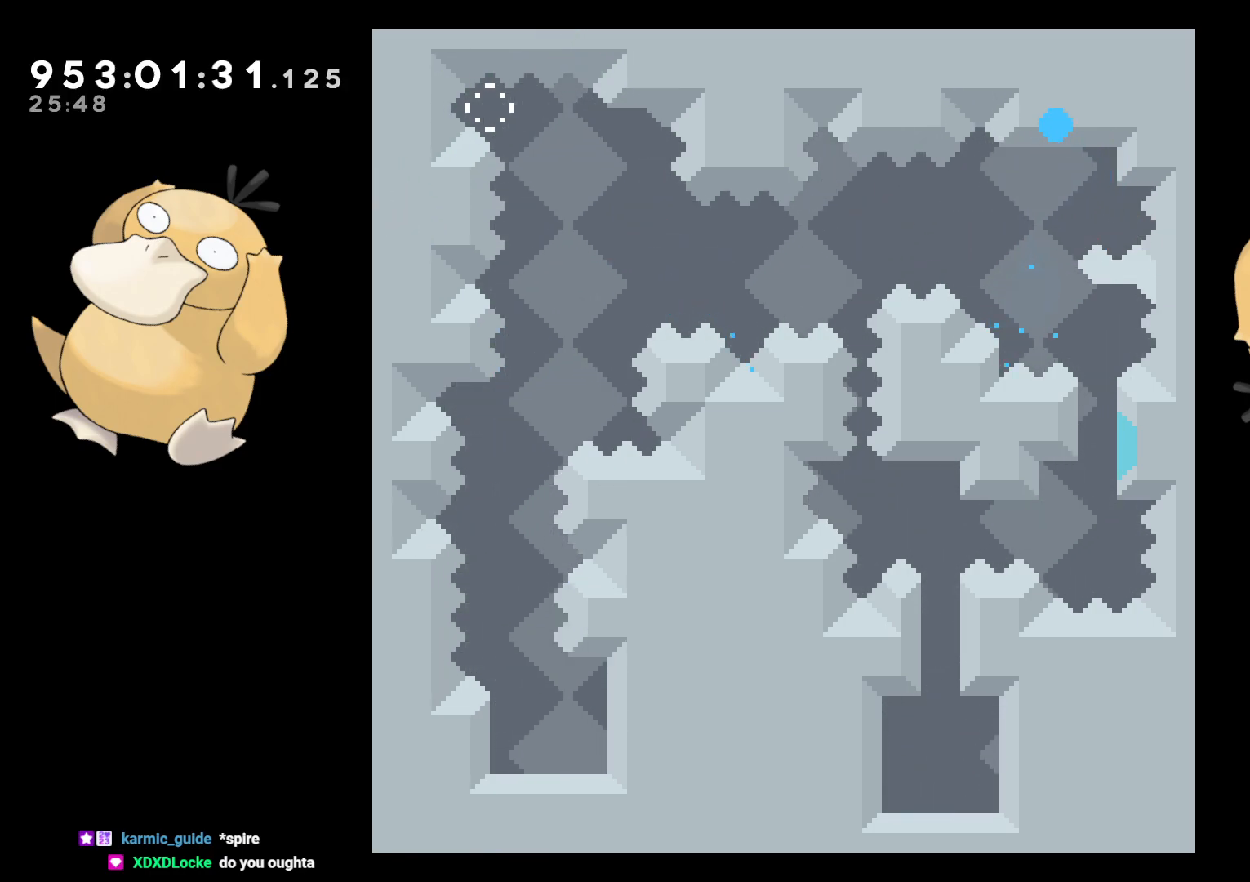
{"buttons": [], "left_stick": "center", "right_stick": "center", "events": [[100, "A", "down"], [183, "A", "up"]]}
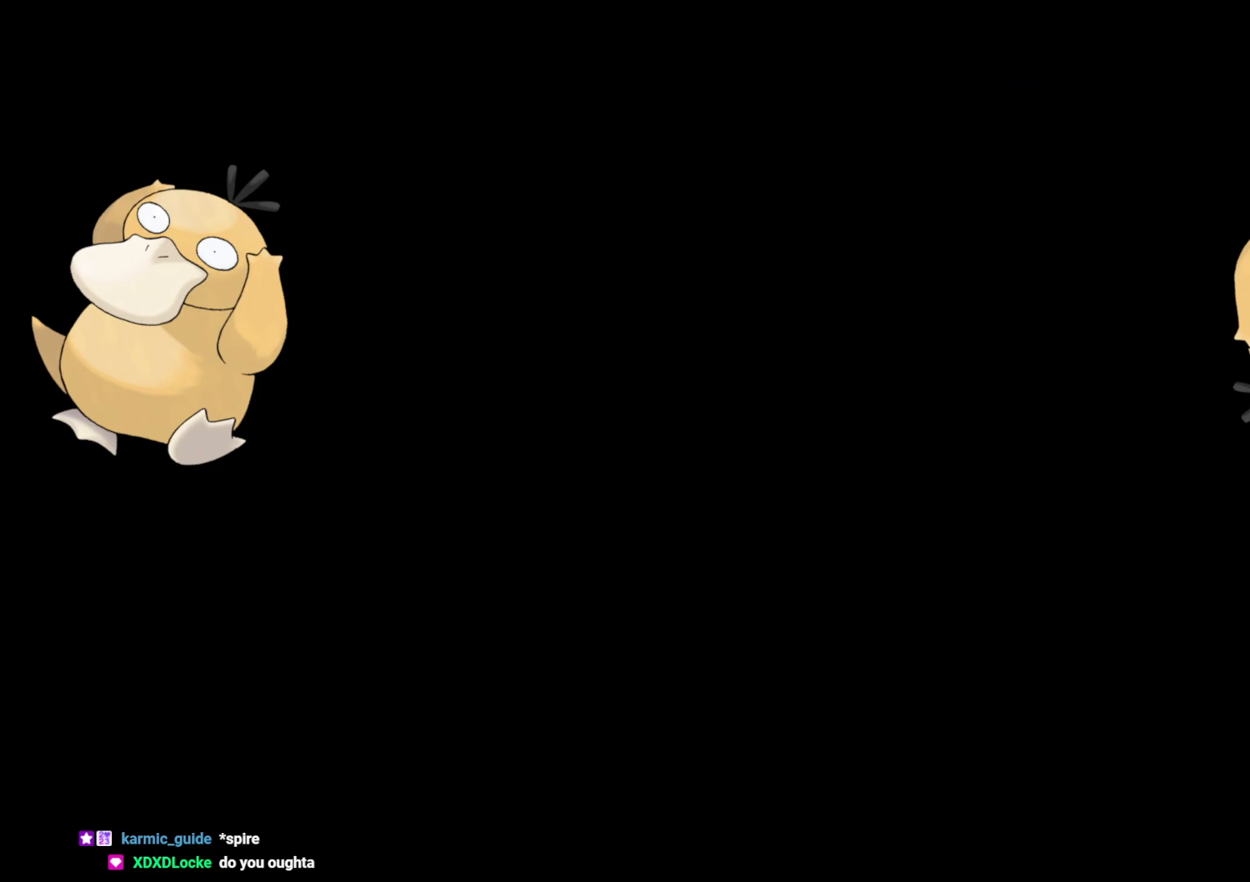
{"buttons": ["DPAD_LEFT"], "left_stick": "center", "right_stick": "center", "events": [[450, "DPAD_LEFT", "down"]]}
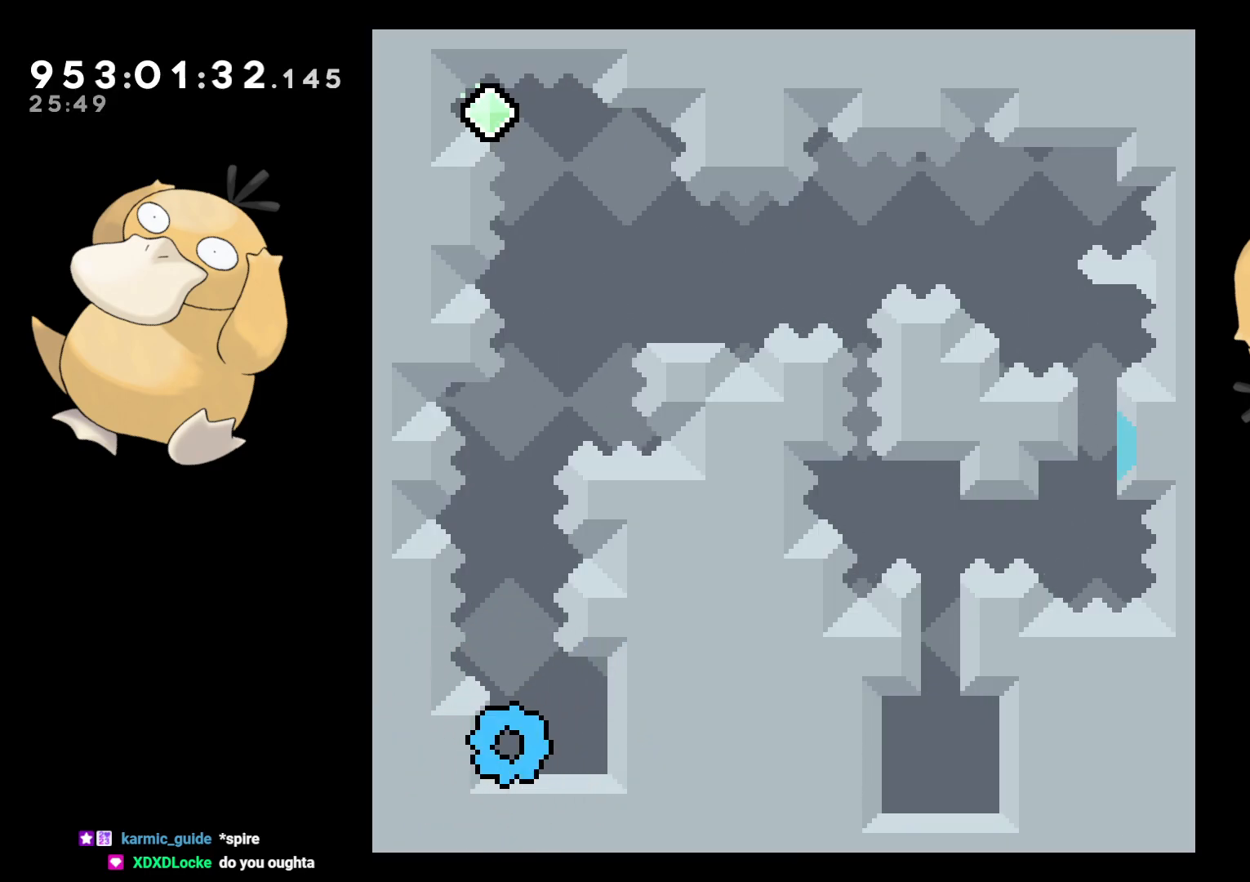
{"buttons": ["L2", "DPAD_UP"], "left_stick": "center", "right_stick": "center", "events": [[17, "L2", "down"], [200, "DPAD_UP", "down"], [217, "DPAD_LEFT", "up"]]}
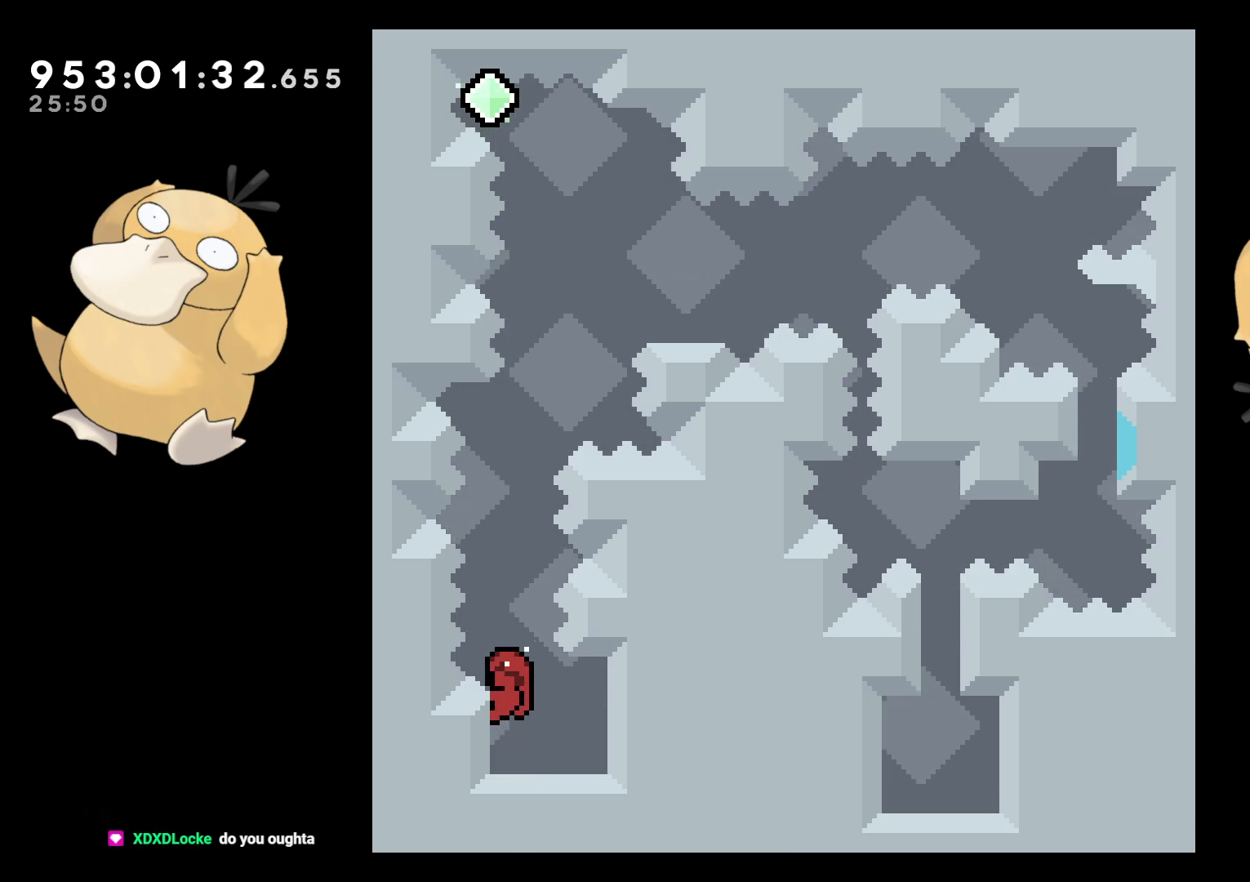
{"buttons": ["B", "L2", "DPAD_DOWN", "DPAD_RIGHT"], "left_stick": "center", "right_stick": "center", "events": [[67, "B", "down"], [233, "Y", "down"], [267, "right_stick", "left"], [300, "B", "up"], [317, "right_stick", "center"], [367, "DPAD_UP", "up"], [400, "Y", "up"], [433, "DPAD_RIGHT", "down"], [467, "B", "down"], [483, "DPAD_DOWN", "down"]]}
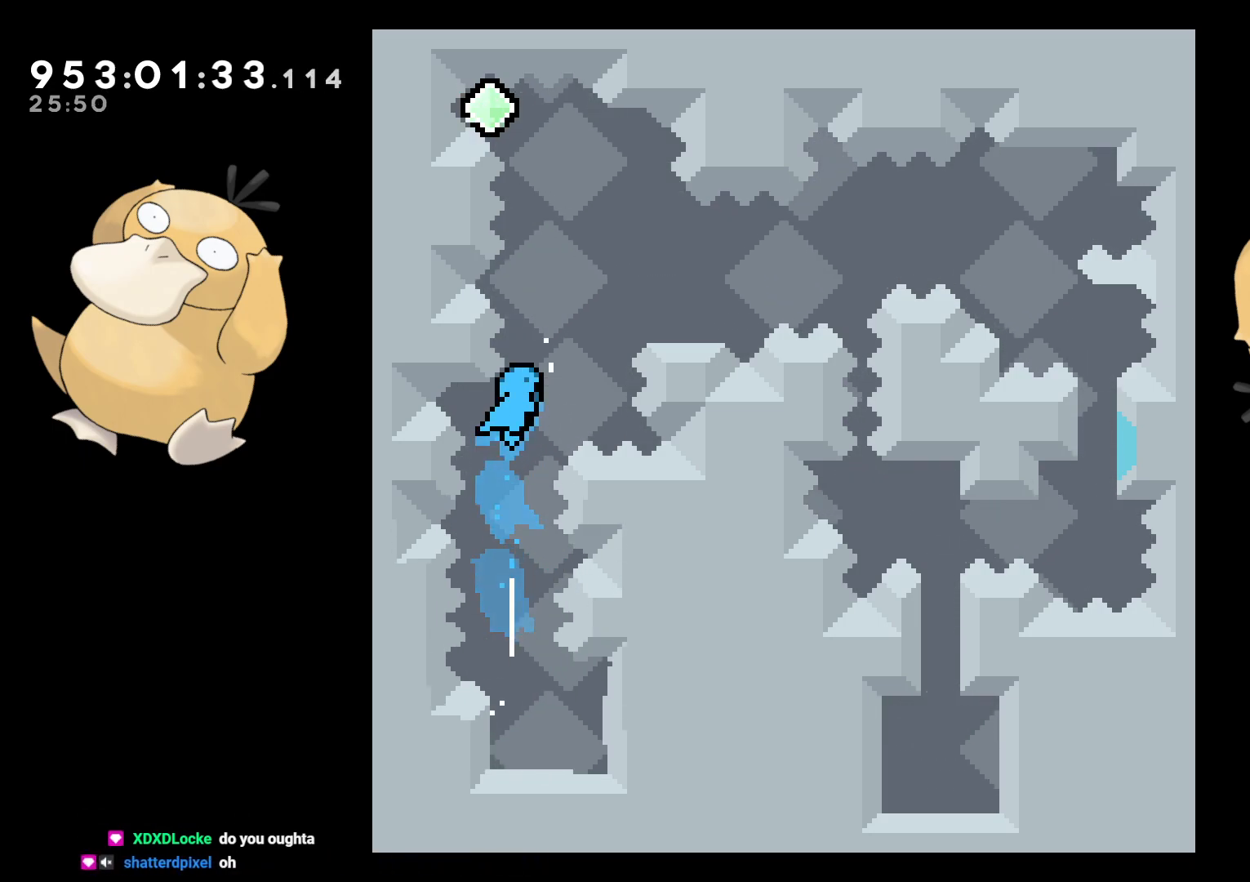
{"buttons": ["B", "L2", "DPAD_LEFT"], "left_stick": "center", "right_stick": "center", "events": [[17, "DPAD_RIGHT", "up"], [33, "DPAD_DOWN", "up"], [33, "DPAD_LEFT", "down"]]}
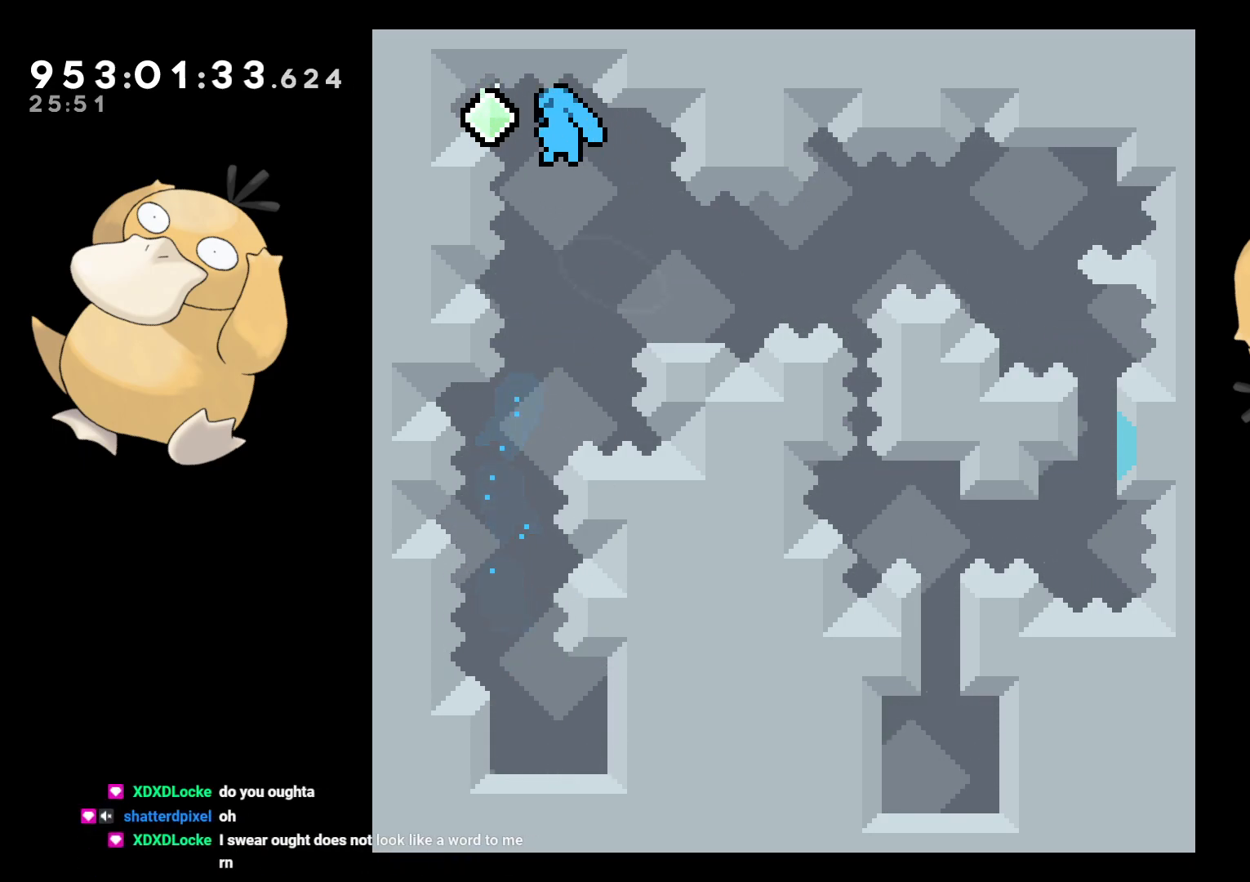
{"buttons": ["B", "L2", "DPAD_RIGHT"], "left_stick": "center", "right_stick": "center", "events": [[33, "DPAD_DOWN", "down"], [33, "DPAD_LEFT", "up"], [50, "DPAD_RIGHT", "down"], [67, "right_stick", "left"], [83, "Y", "down"], [117, "B", "up"], [117, "right_stick", "center"], [200, "Y", "up"], [317, "B", "down"], [383, "DPAD_DOWN", "up"]]}